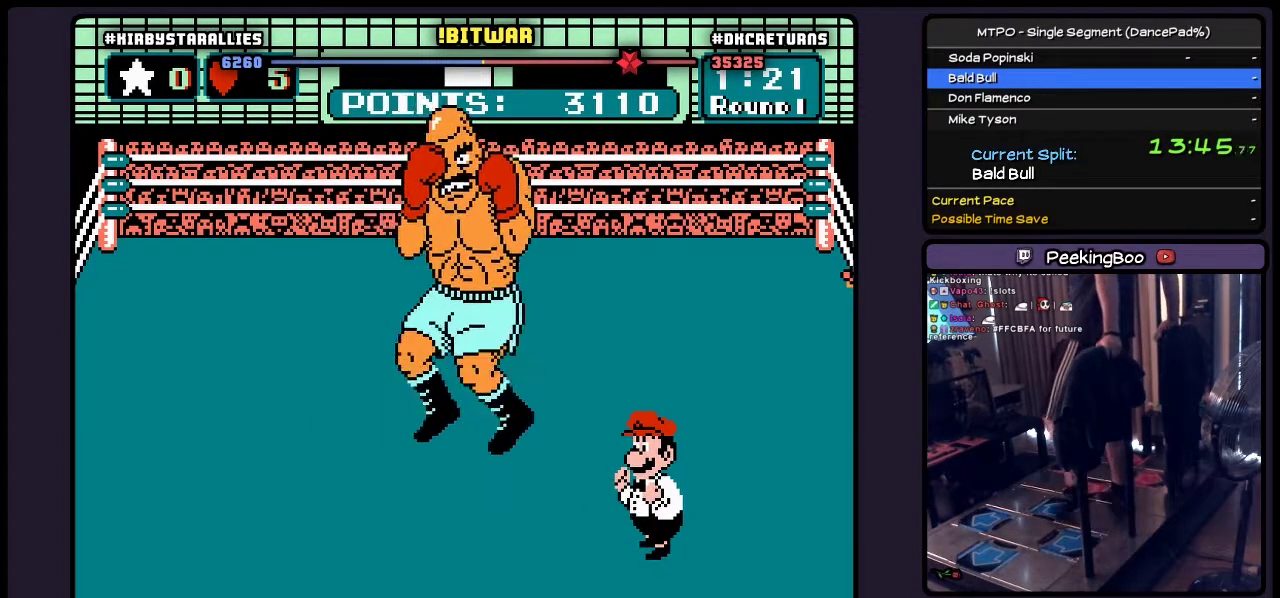
Gameplay with a controller (Nintendo layout); each line is a JSON object with the inputs held at the frame after it. "events" lists button and stick changes between this image and that frame as [ms after this image, input, new state], when the widget could be followed in between. Not read: L3 R3 START.
{"buttons": ["DPAD_UP"], "events": [[483, "DPAD_UP", "down"]]}
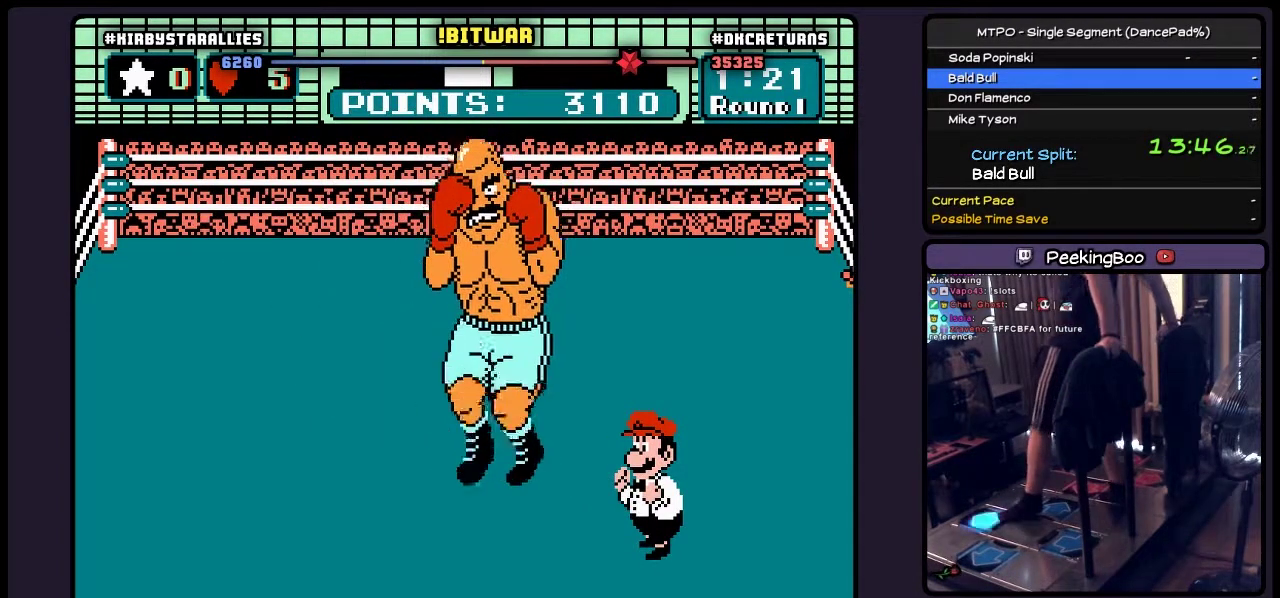
{"buttons": ["DPAD_UP"], "events": []}
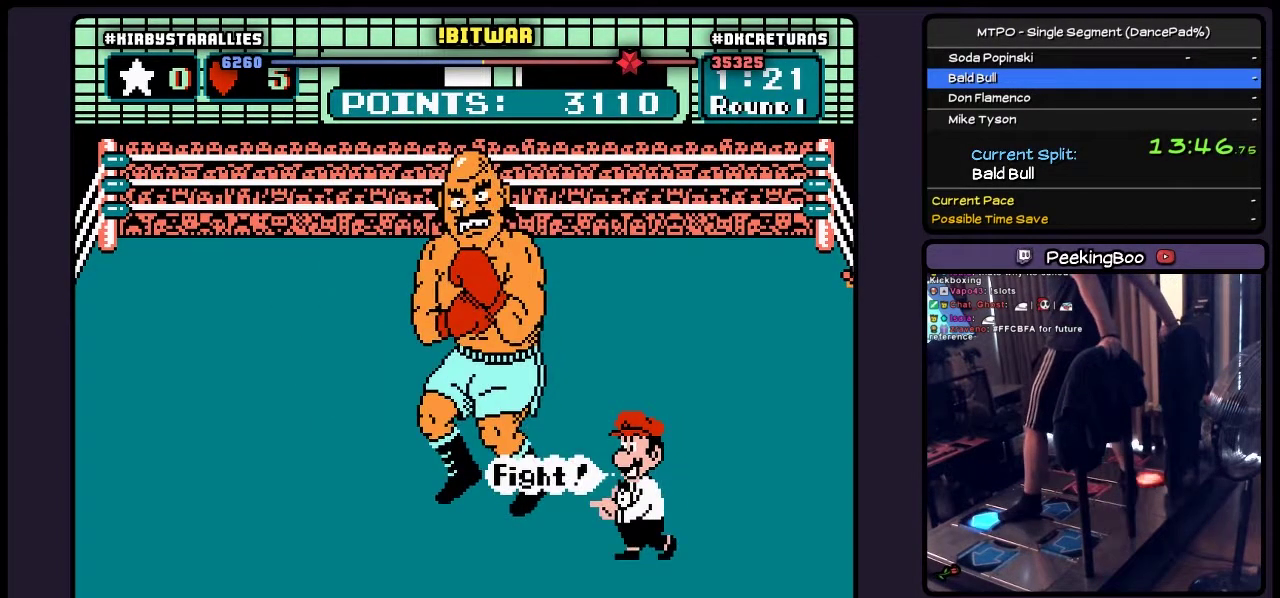
{"buttons": ["A", "DPAD_UP"], "events": [[67, "A", "down"]]}
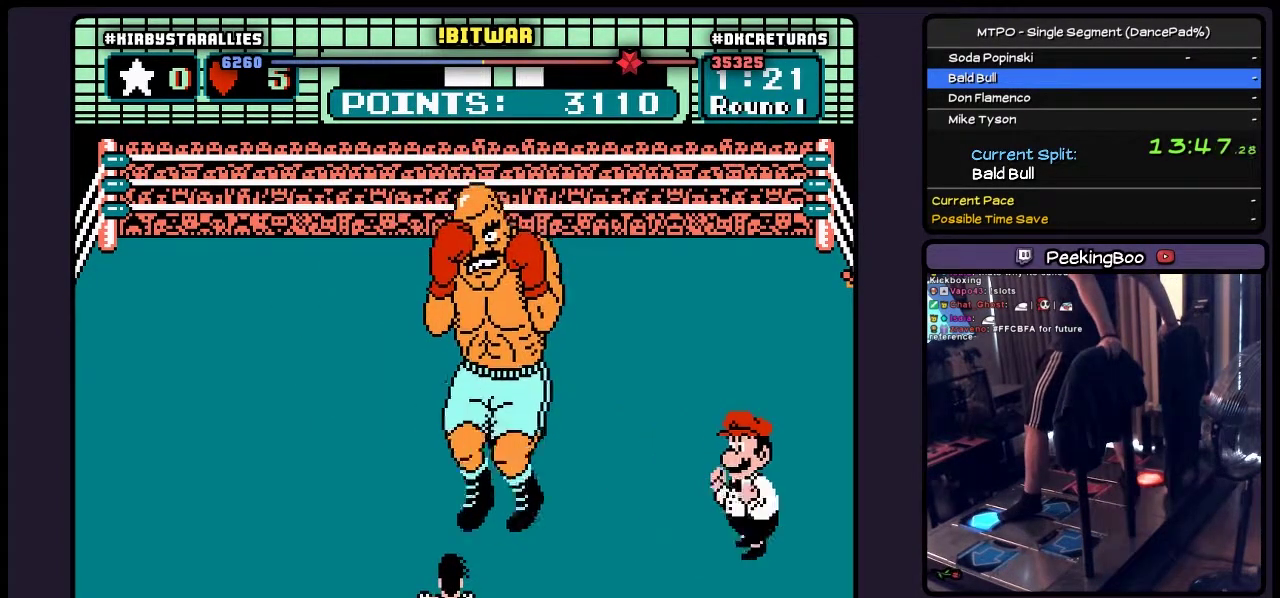
{"buttons": ["A", "DPAD_UP"], "events": []}
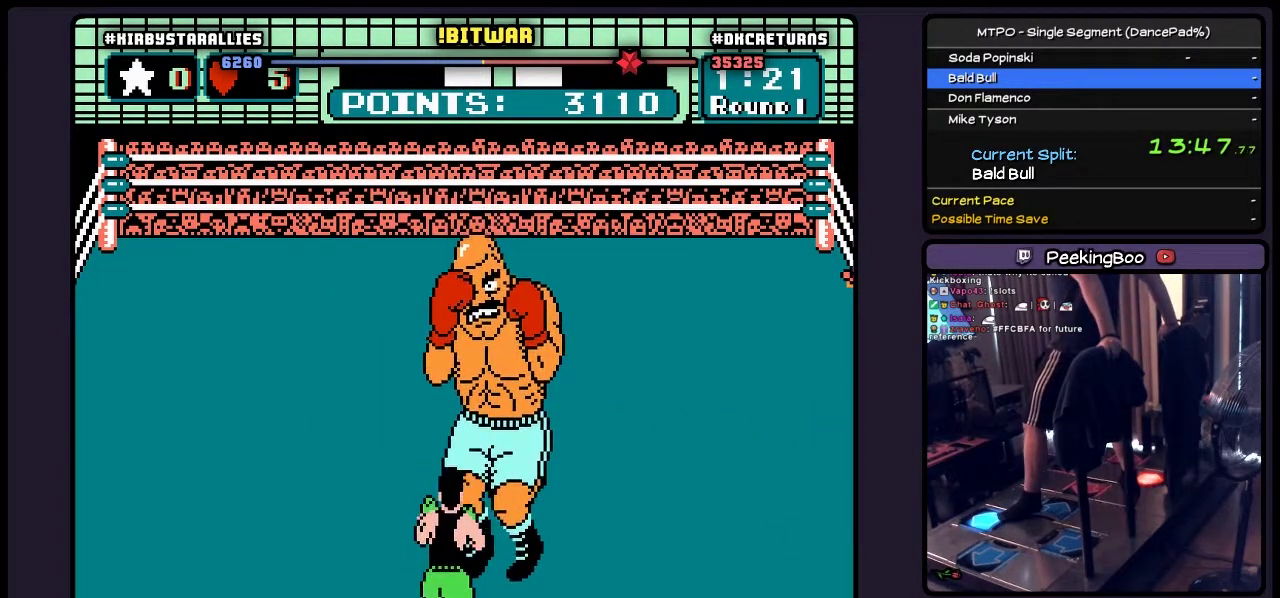
{"buttons": ["A", "DPAD_UP"], "events": []}
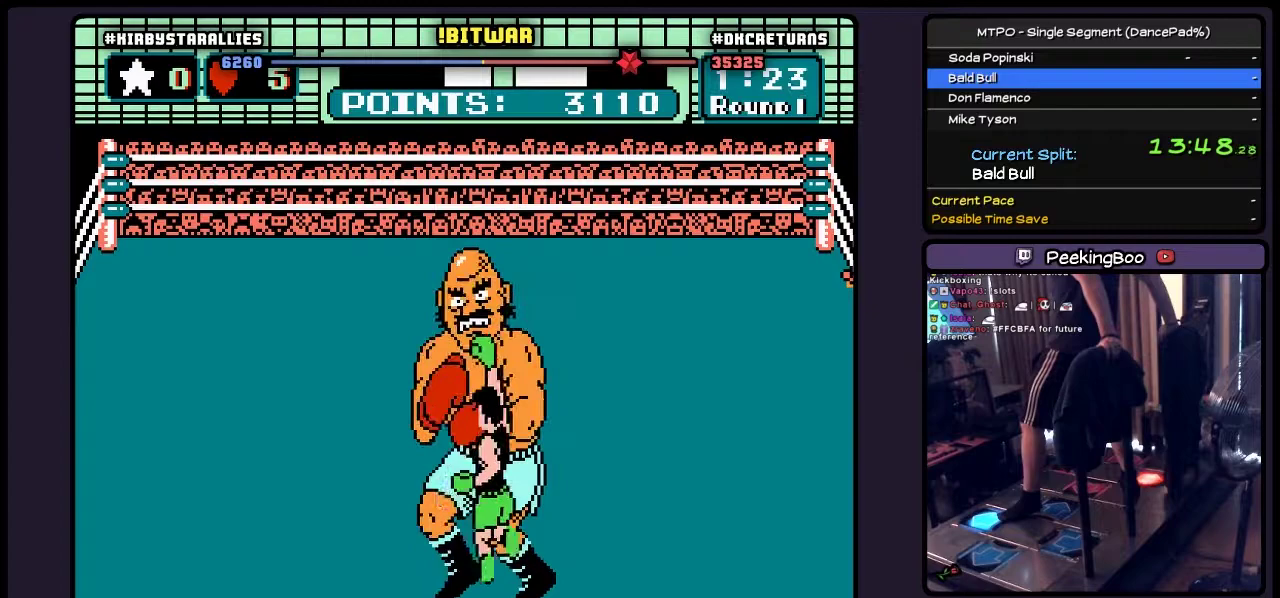
{"buttons": [], "events": [[267, "A", "up"], [483, "DPAD_UP", "up"]]}
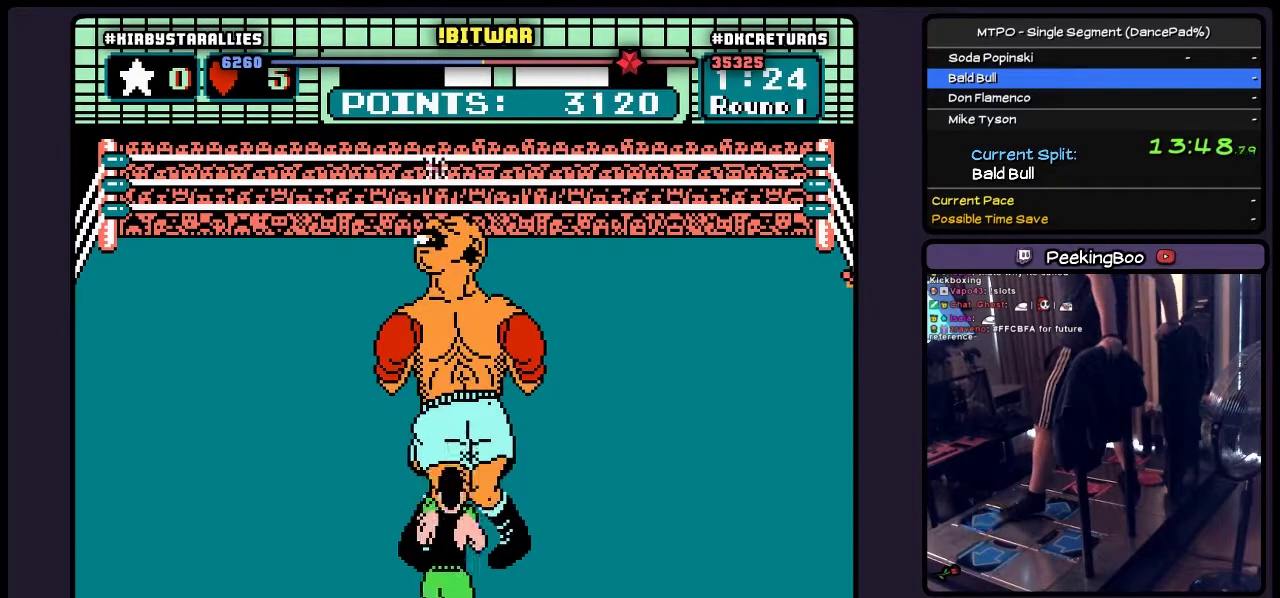
{"buttons": [], "events": []}
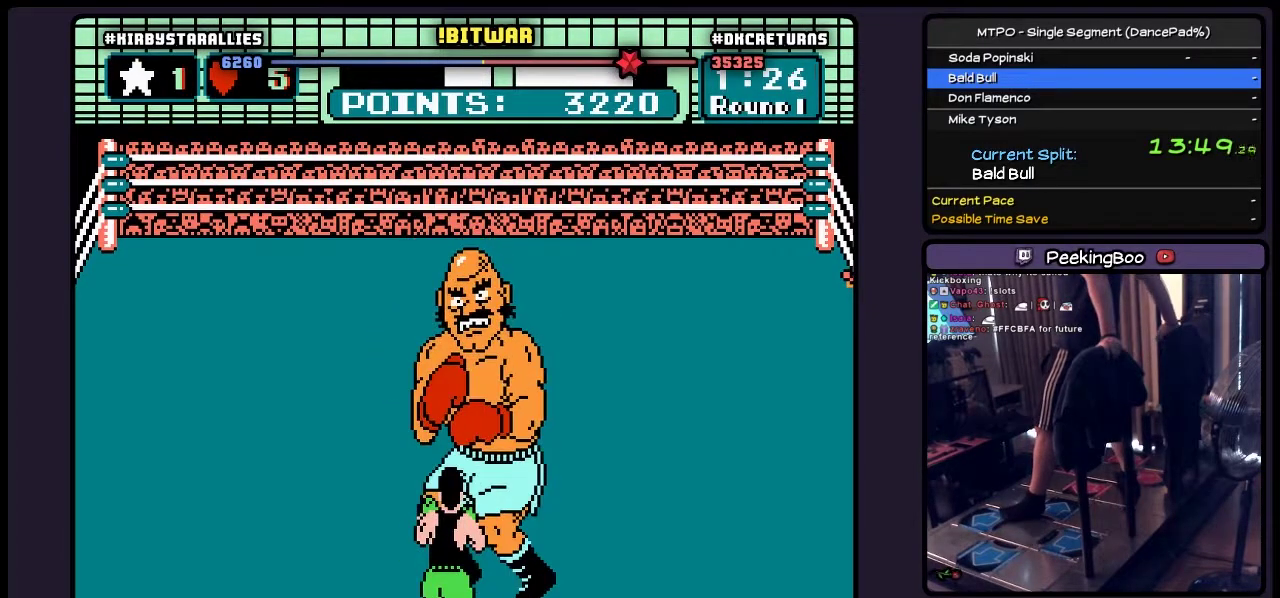
{"buttons": [], "events": [[150, "DPAD_RIGHT", "down"], [400, "DPAD_RIGHT", "up"]]}
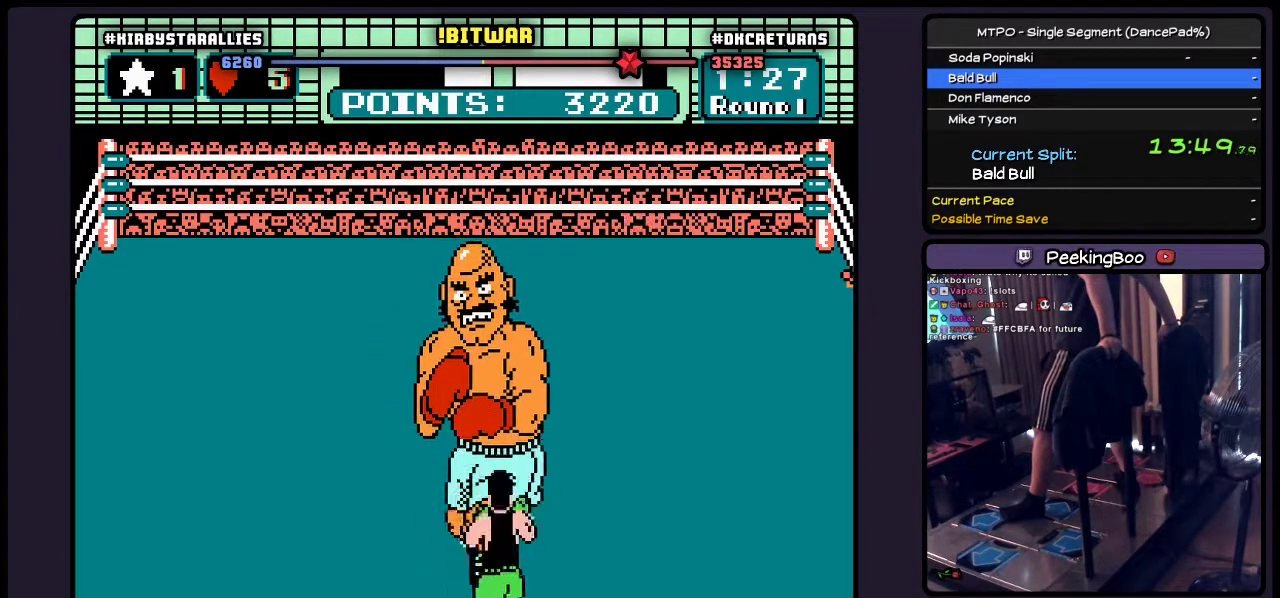
{"buttons": ["DPAD_RIGHT"], "events": [[267, "DPAD_RIGHT", "down"]]}
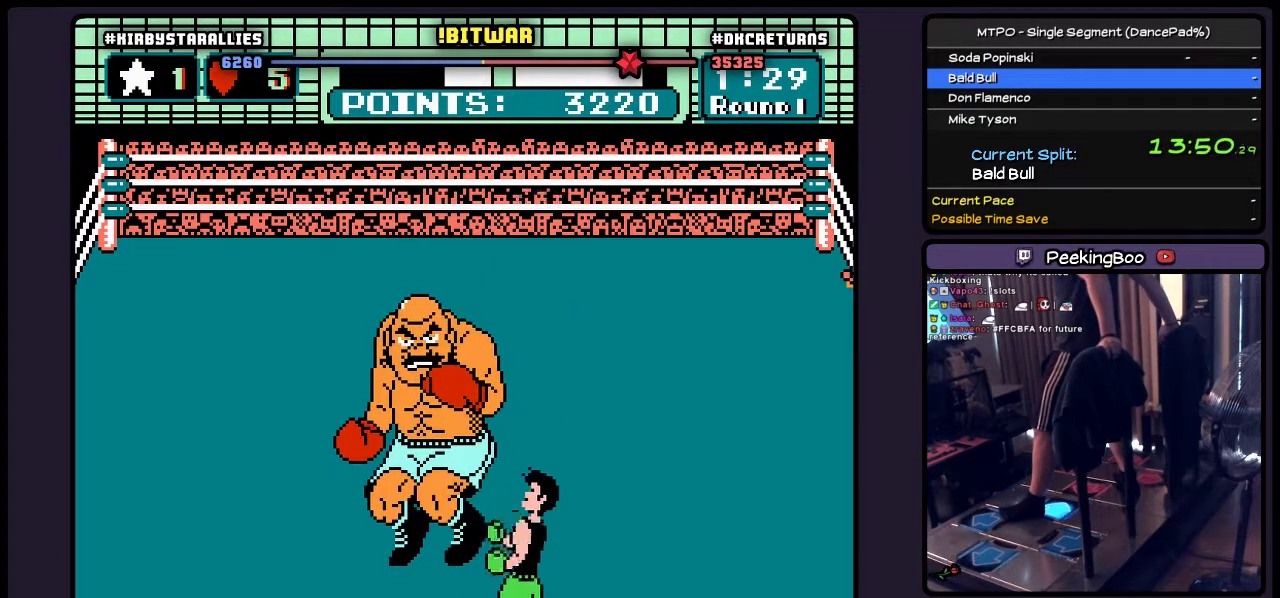
{"buttons": ["DPAD_UP"], "events": [[317, "DPAD_RIGHT", "up"], [400, "DPAD_UP", "down"]]}
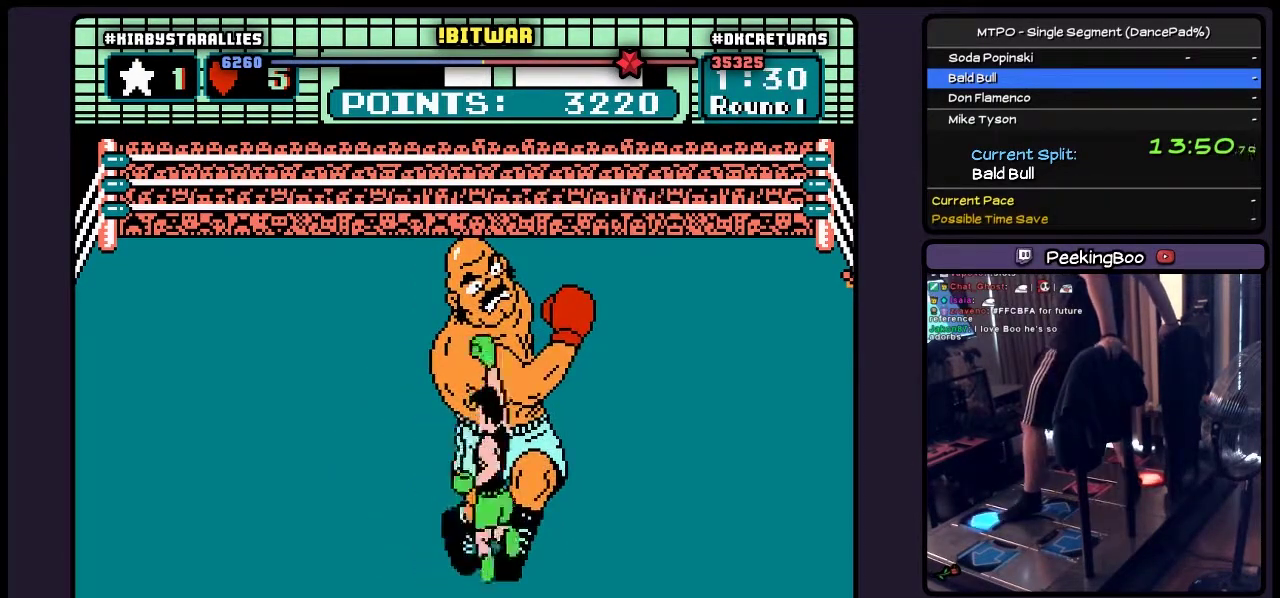
{"buttons": ["B", "DPAD_UP"], "events": [[17, "A", "down"], [183, "A", "up"], [350, "B", "down"]]}
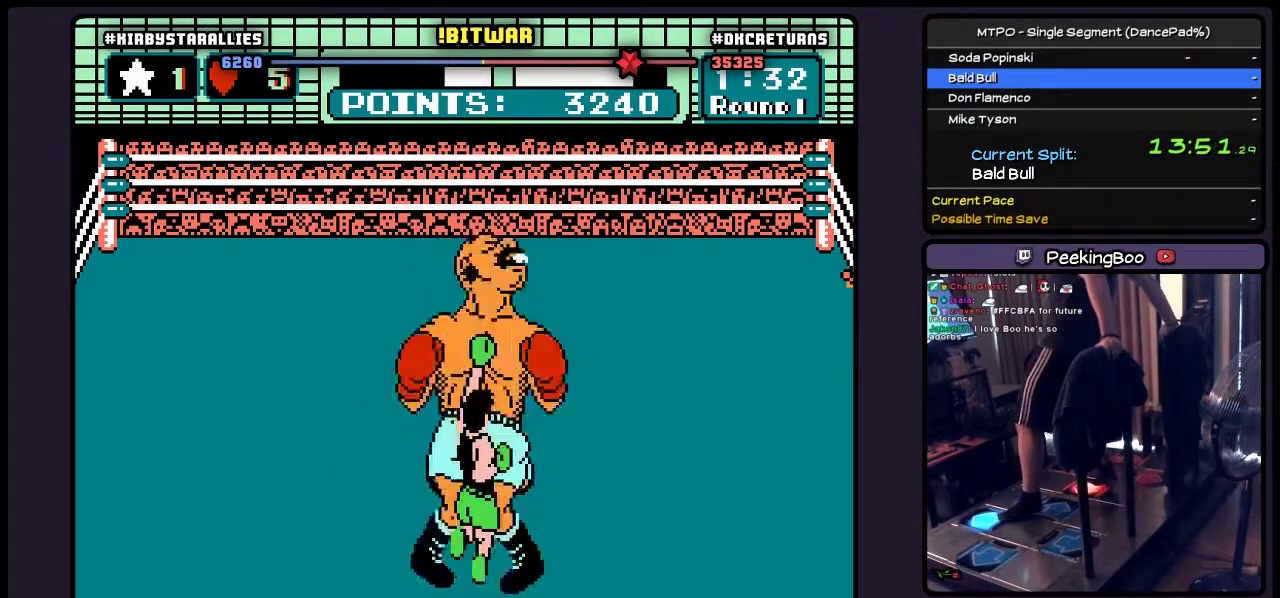
{"buttons": ["DPAD_UP"], "events": [[67, "B", "up"]]}
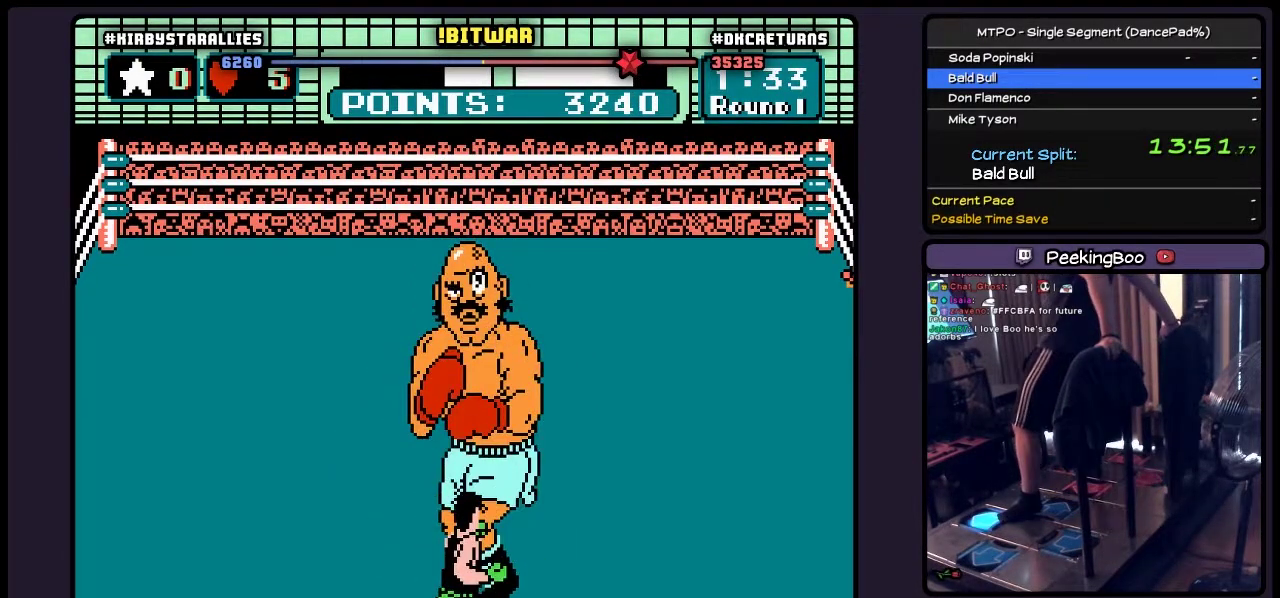
{"buttons": ["DPAD_UP"], "events": []}
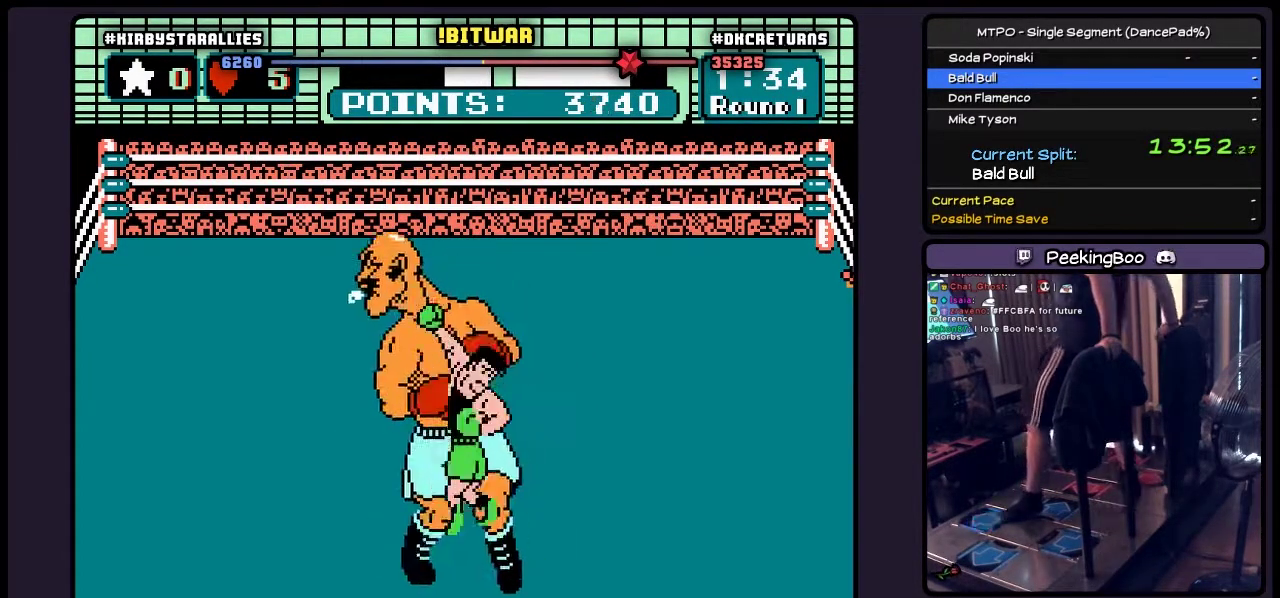
{"buttons": [], "events": [[17, "DPAD_UP", "up"]]}
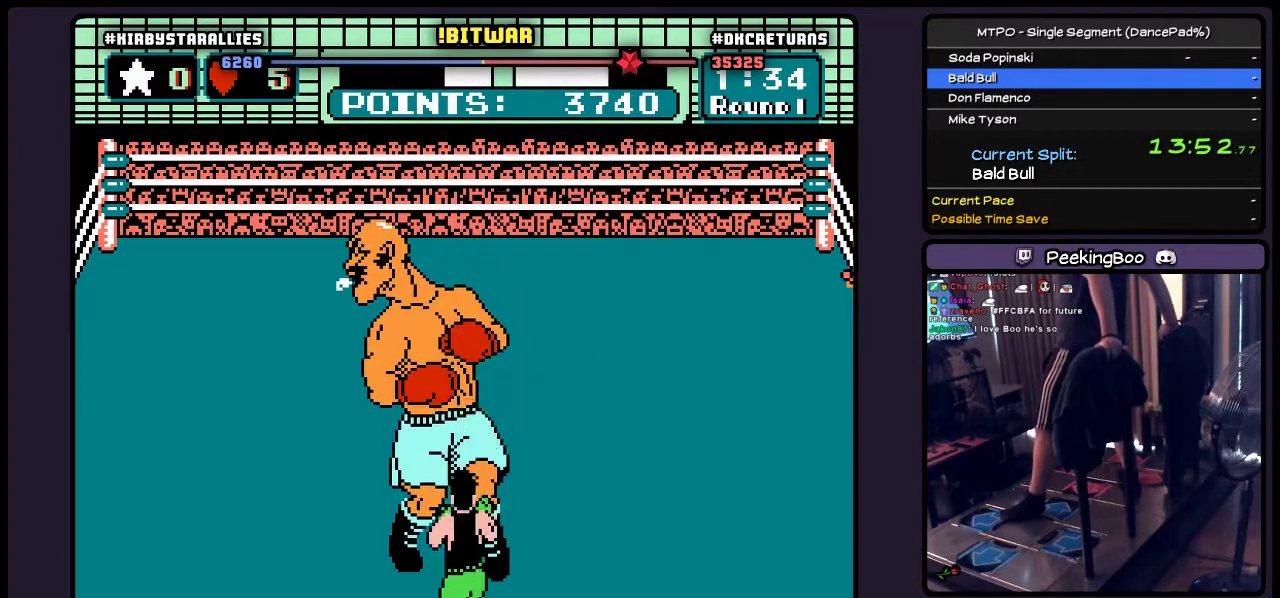
{"buttons": ["DPAD_RIGHT"], "events": [[400, "DPAD_RIGHT", "down"]]}
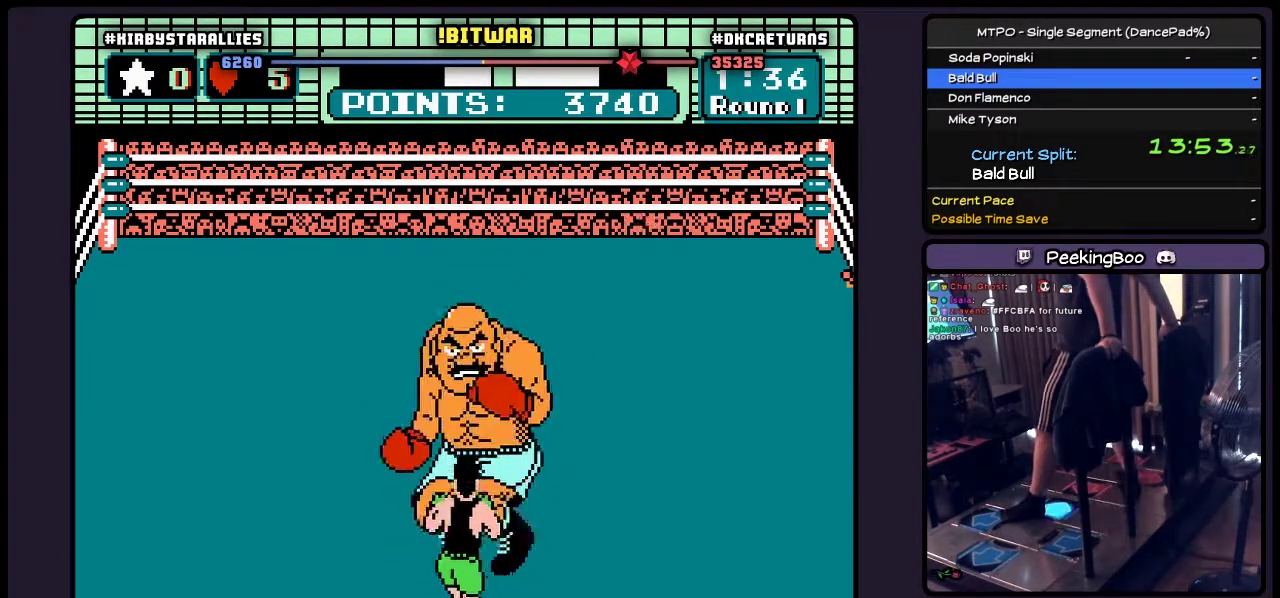
{"buttons": [], "events": [[350, "DPAD_RIGHT", "up"]]}
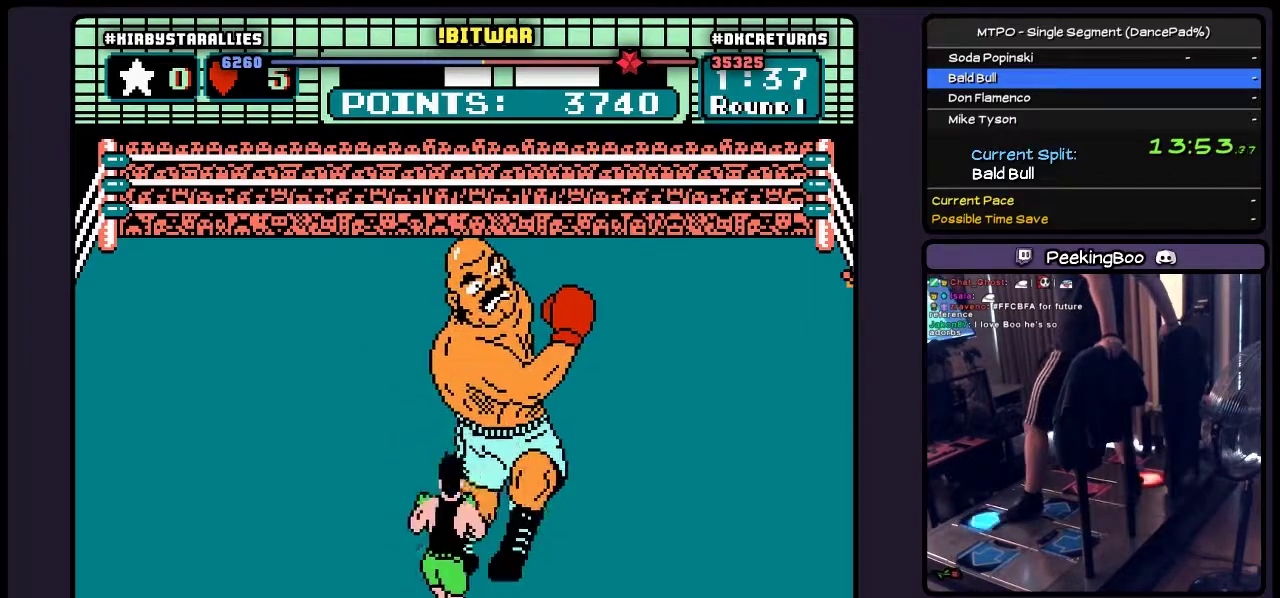
{"buttons": ["B", "DPAD_UP"], "events": [[17, "DPAD_UP", "down"], [100, "A", "down"], [350, "A", "up"], [483, "B", "down"]]}
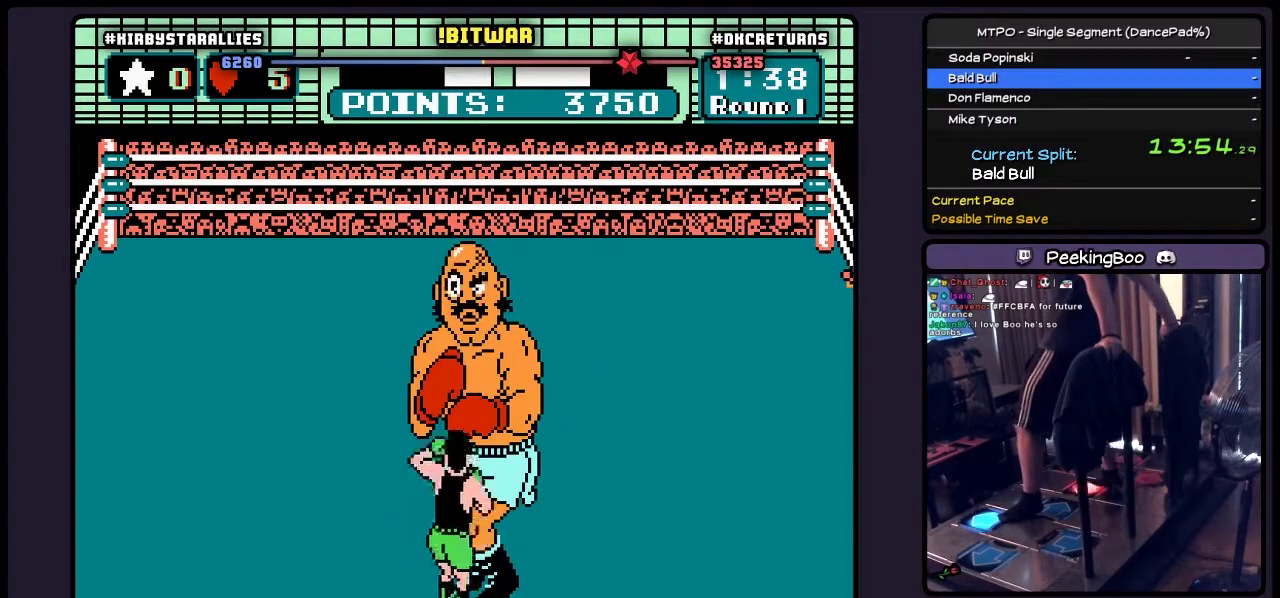
{"buttons": ["A", "DPAD_UP"], "events": [[233, "B", "up"], [400, "A", "down"]]}
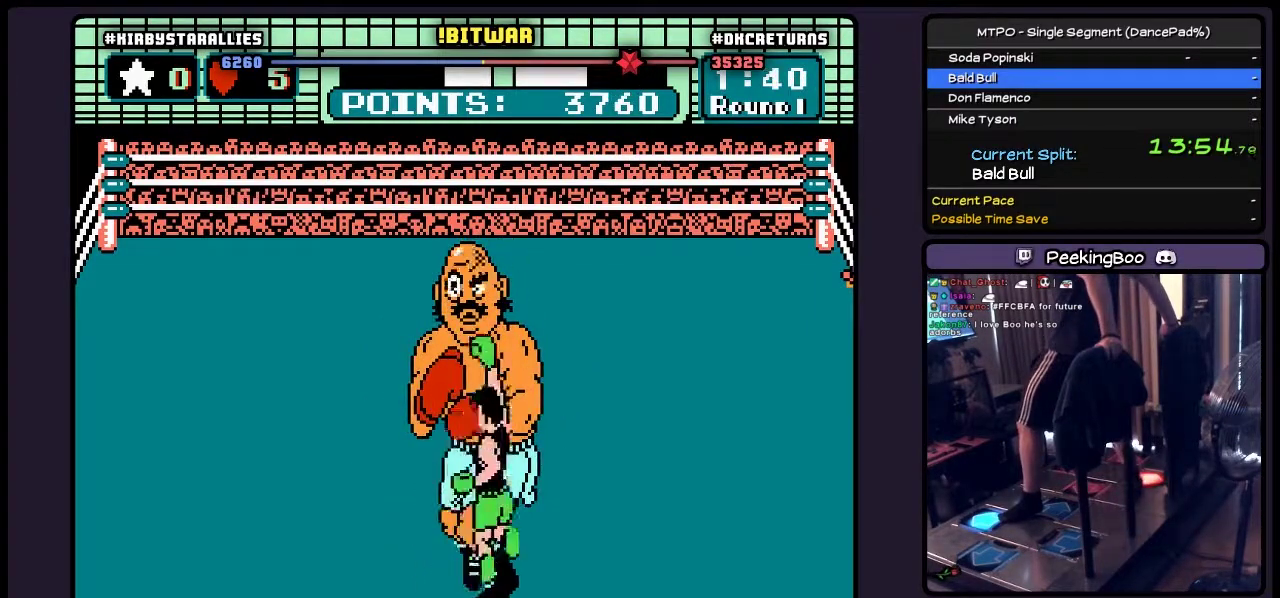
{"buttons": [], "events": [[233, "A", "up"], [483, "DPAD_UP", "up"]]}
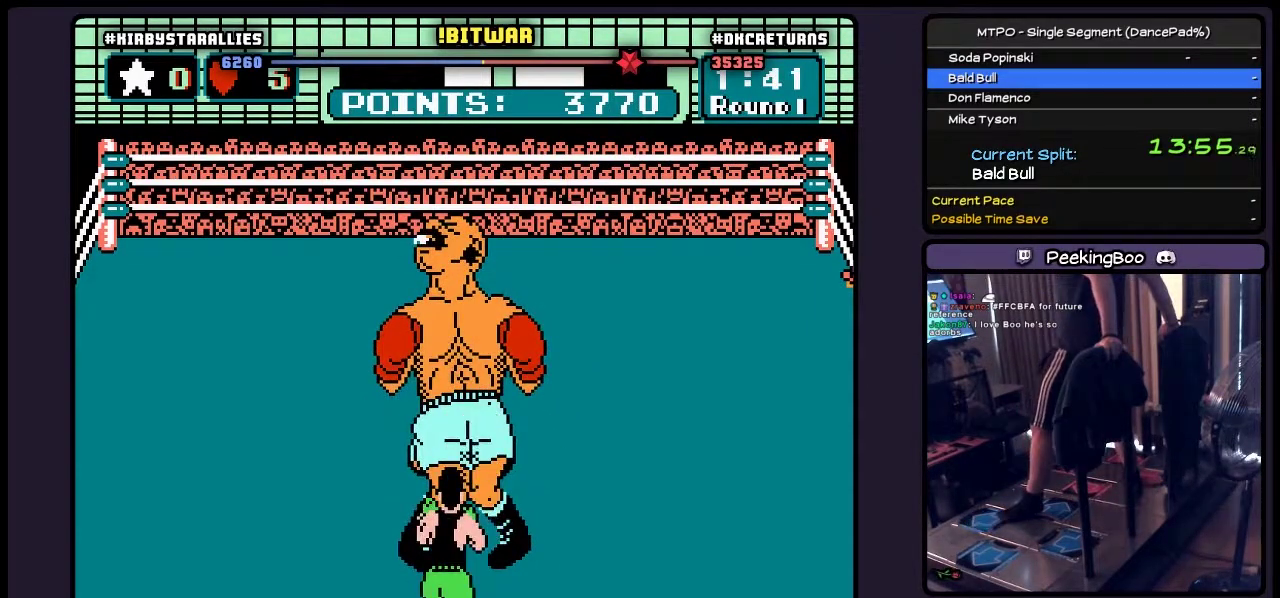
{"buttons": ["DPAD_RIGHT"], "events": [[317, "DPAD_RIGHT", "down"]]}
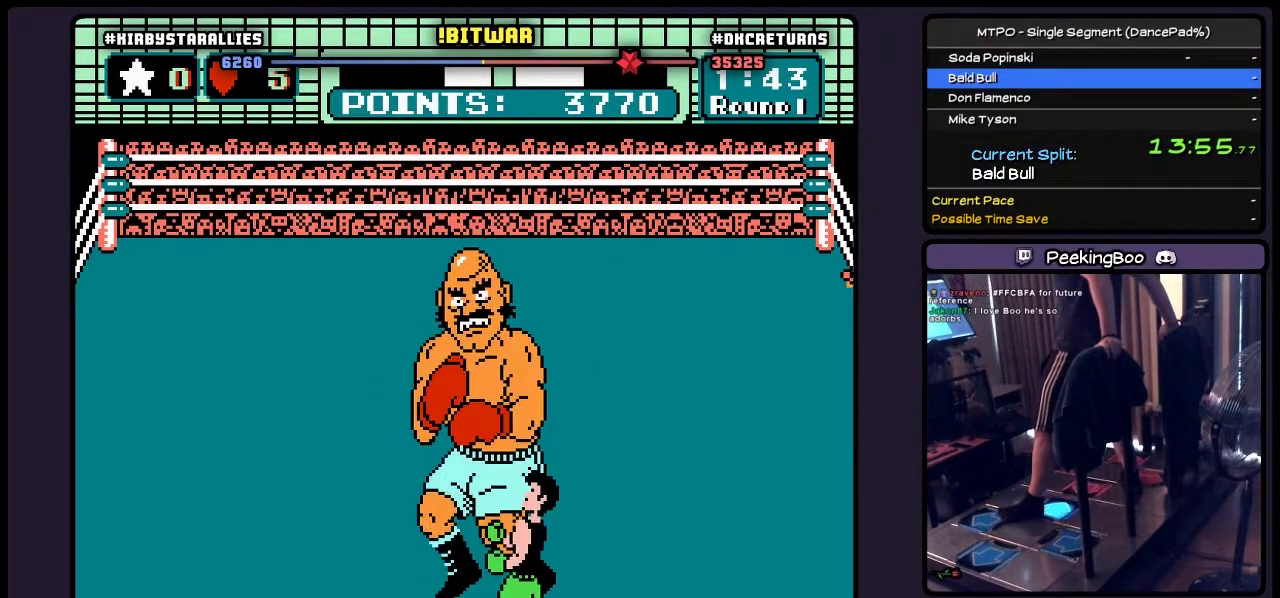
{"buttons": ["DPAD_RIGHT"], "events": [[183, "DPAD_RIGHT", "up"], [350, "DPAD_RIGHT", "down"]]}
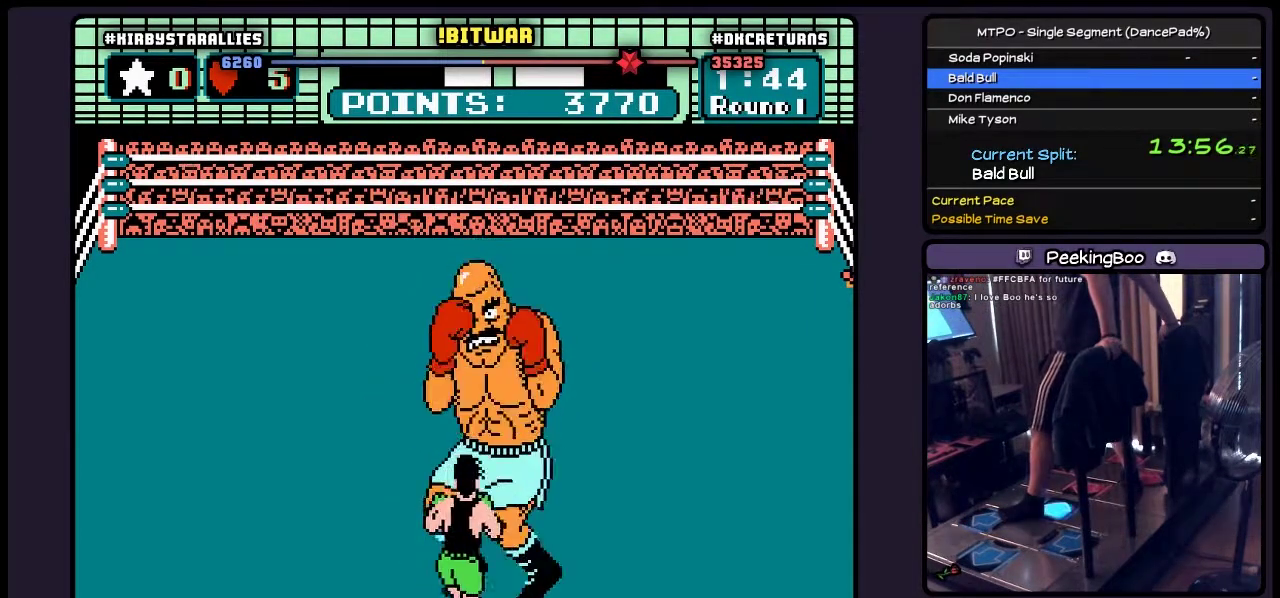
{"buttons": [], "events": [[350, "DPAD_RIGHT", "up"]]}
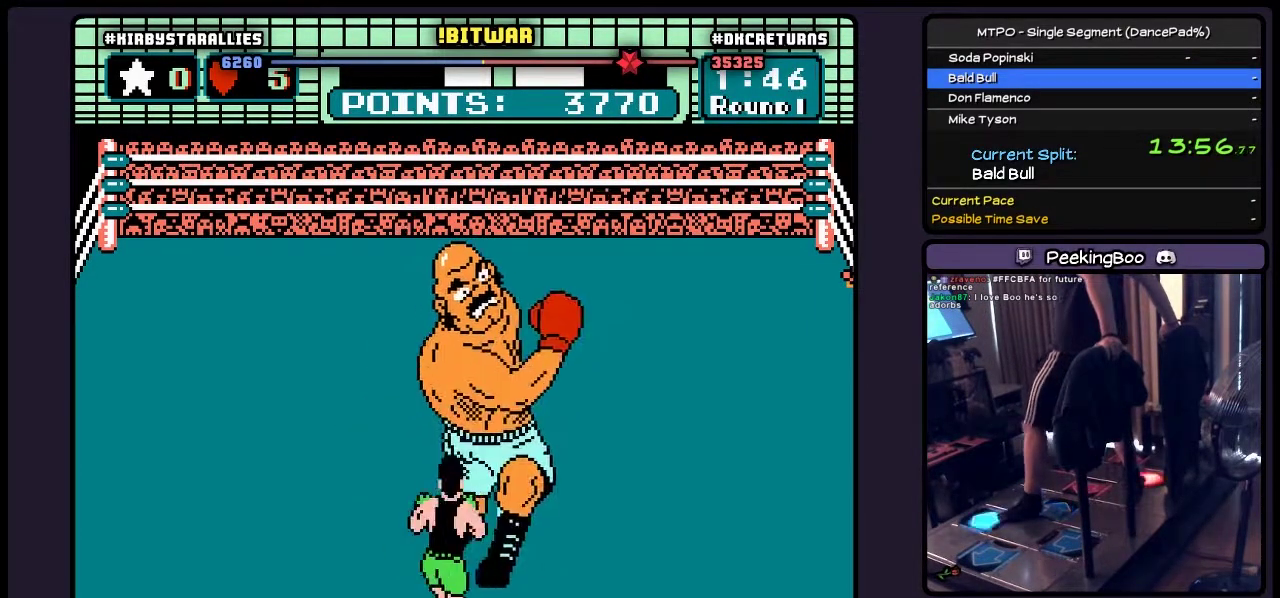
{"buttons": ["B", "DPAD_UP"], "events": [[17, "DPAD_UP", "down"], [150, "A", "down"], [317, "A", "up"], [483, "B", "down"]]}
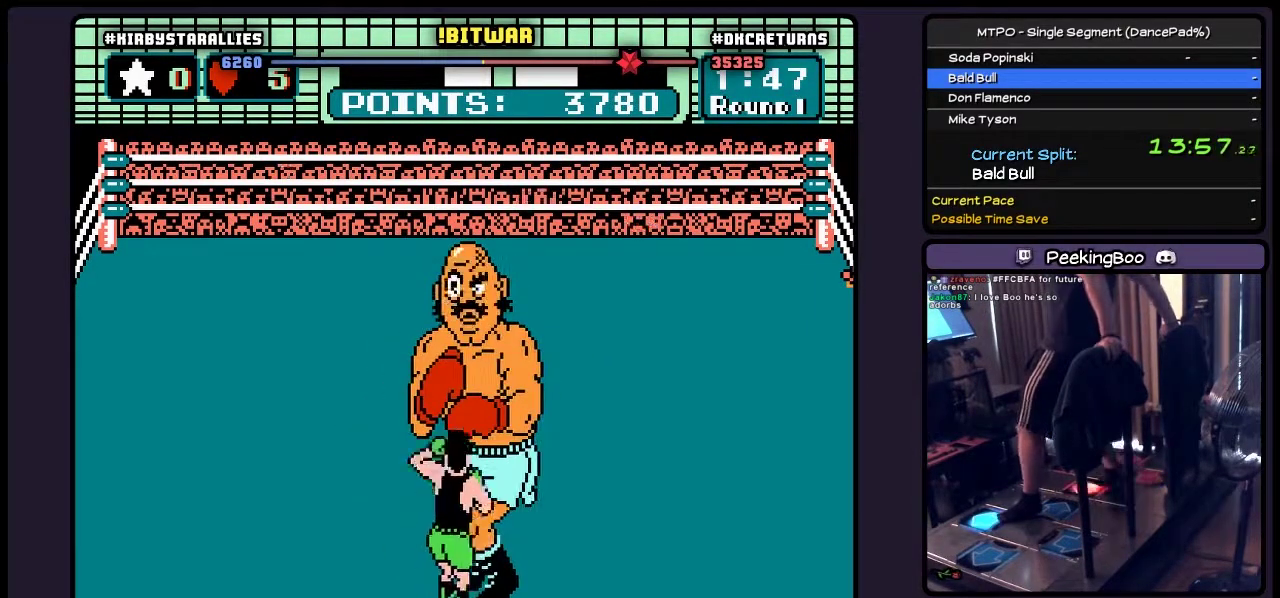
{"buttons": ["A", "DPAD_UP"], "events": [[233, "B", "up"], [400, "A", "down"]]}
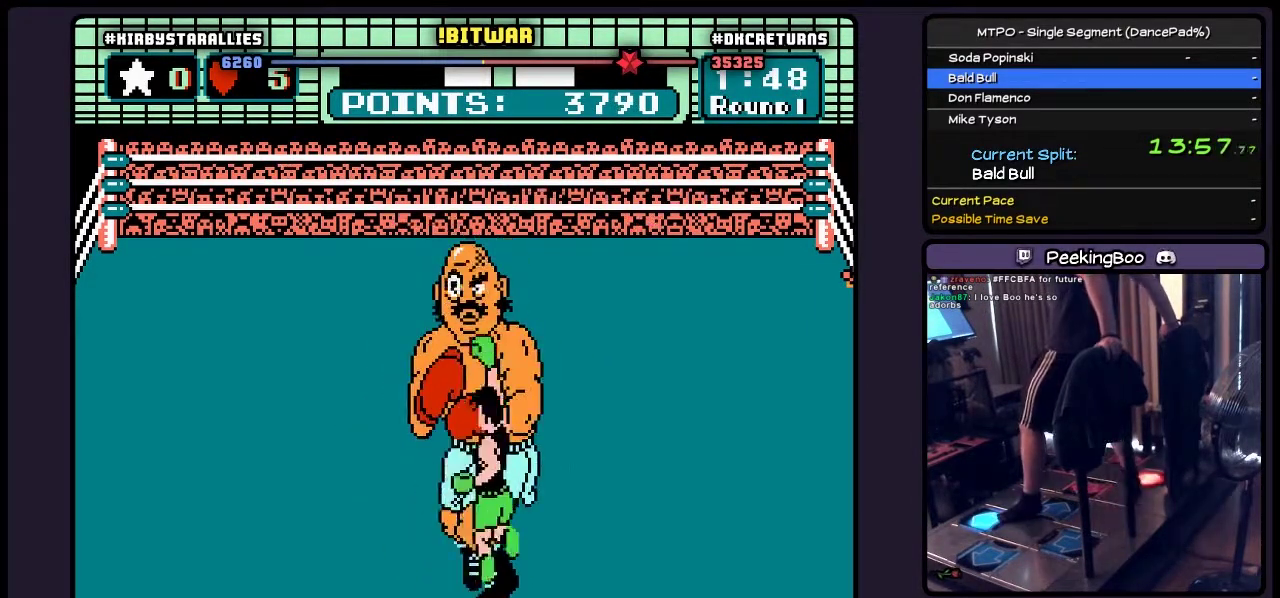
{"buttons": ["DPAD_UP"], "events": [[233, "A", "up"]]}
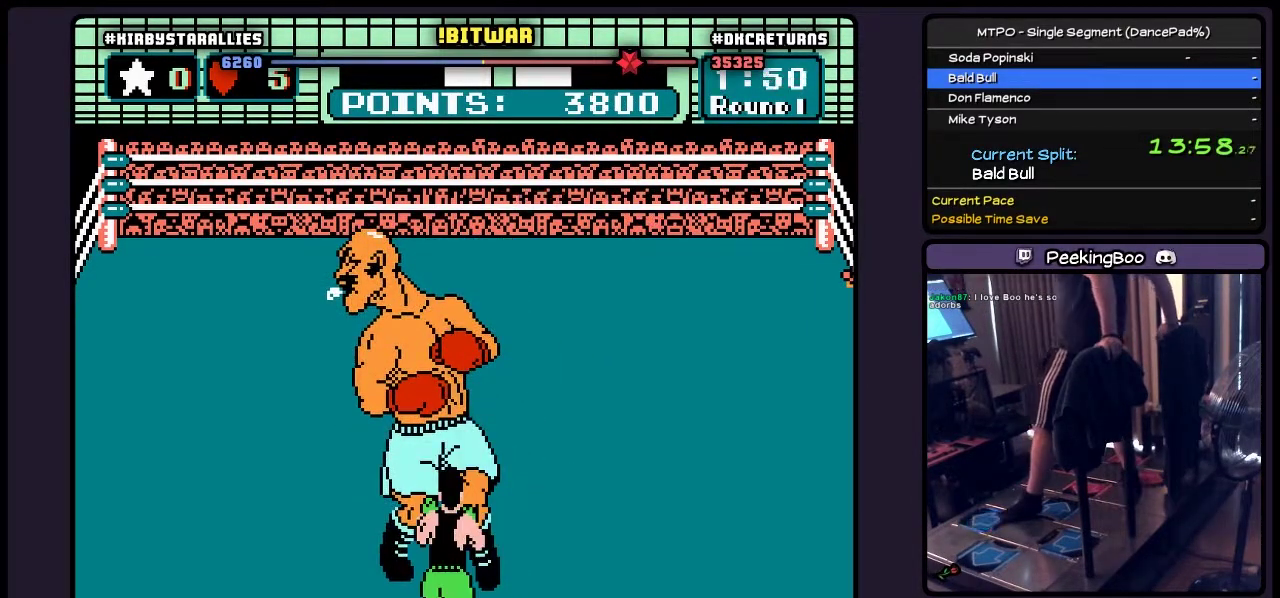
{"buttons": ["DPAD_RIGHT"], "events": [[17, "DPAD_UP", "up"], [317, "DPAD_RIGHT", "down"]]}
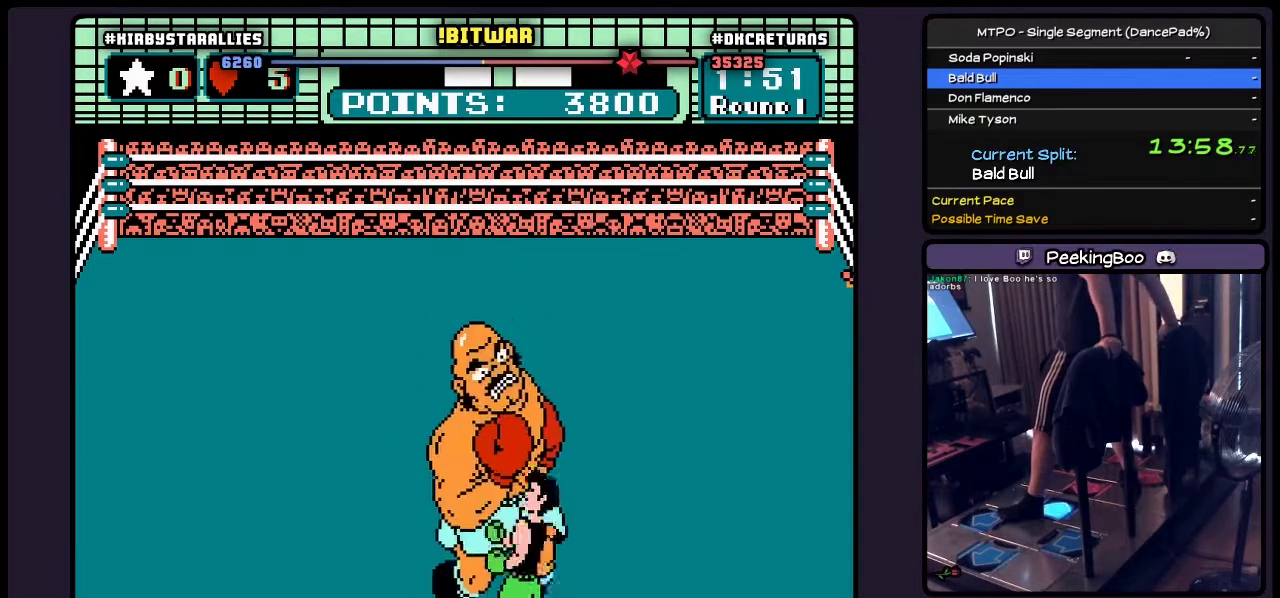
{"buttons": ["DPAD_UP"], "events": [[233, "DPAD_RIGHT", "up"], [400, "DPAD_UP", "down"]]}
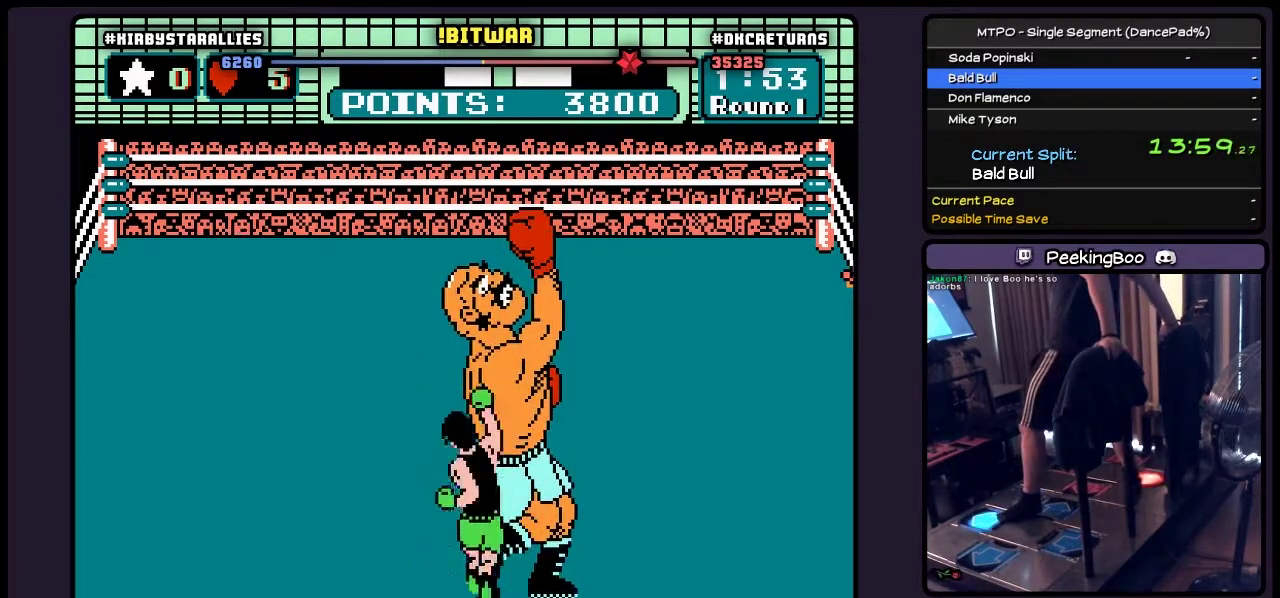
{"buttons": ["B", "DPAD_UP"], "events": [[67, "A", "down"], [183, "A", "up"], [350, "B", "down"]]}
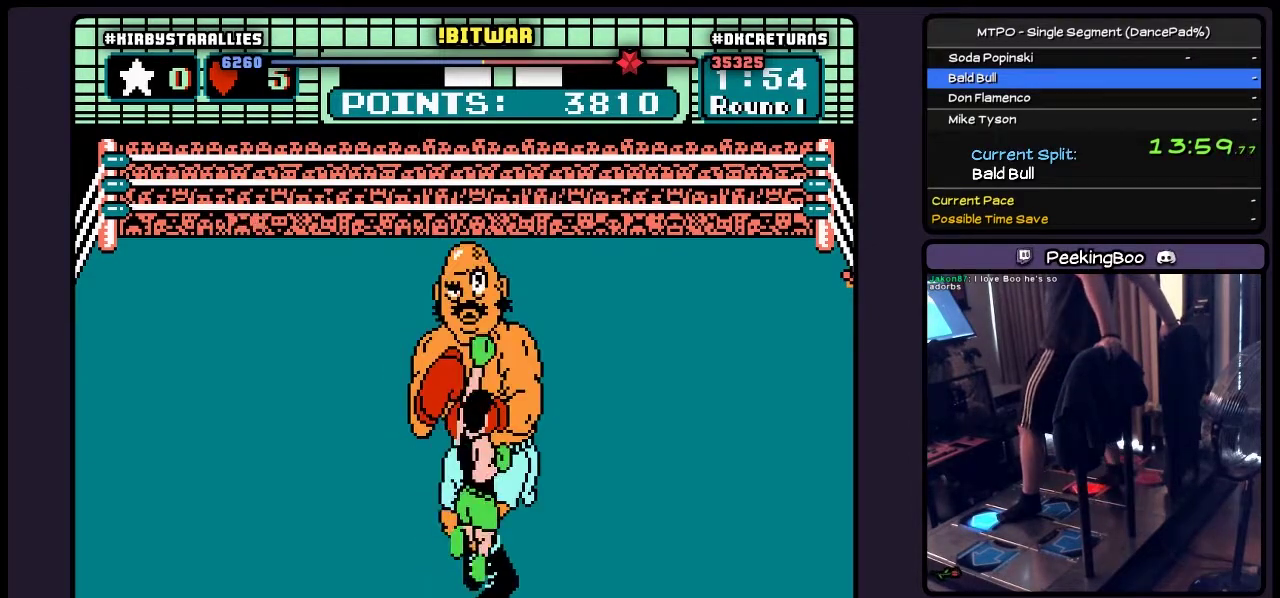
{"buttons": ["A", "DPAD_UP"], "events": [[67, "B", "up"], [233, "A", "down"]]}
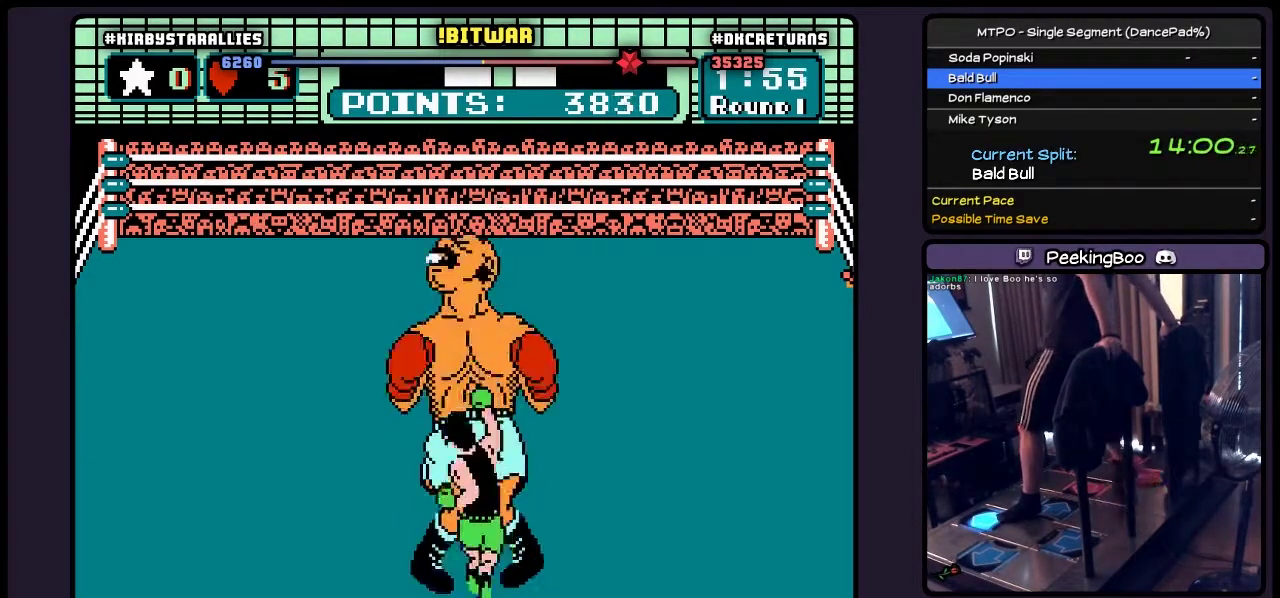
{"buttons": ["DPAD_UP"], "events": [[17, "A", "up"], [233, "B", "down"], [483, "B", "up"]]}